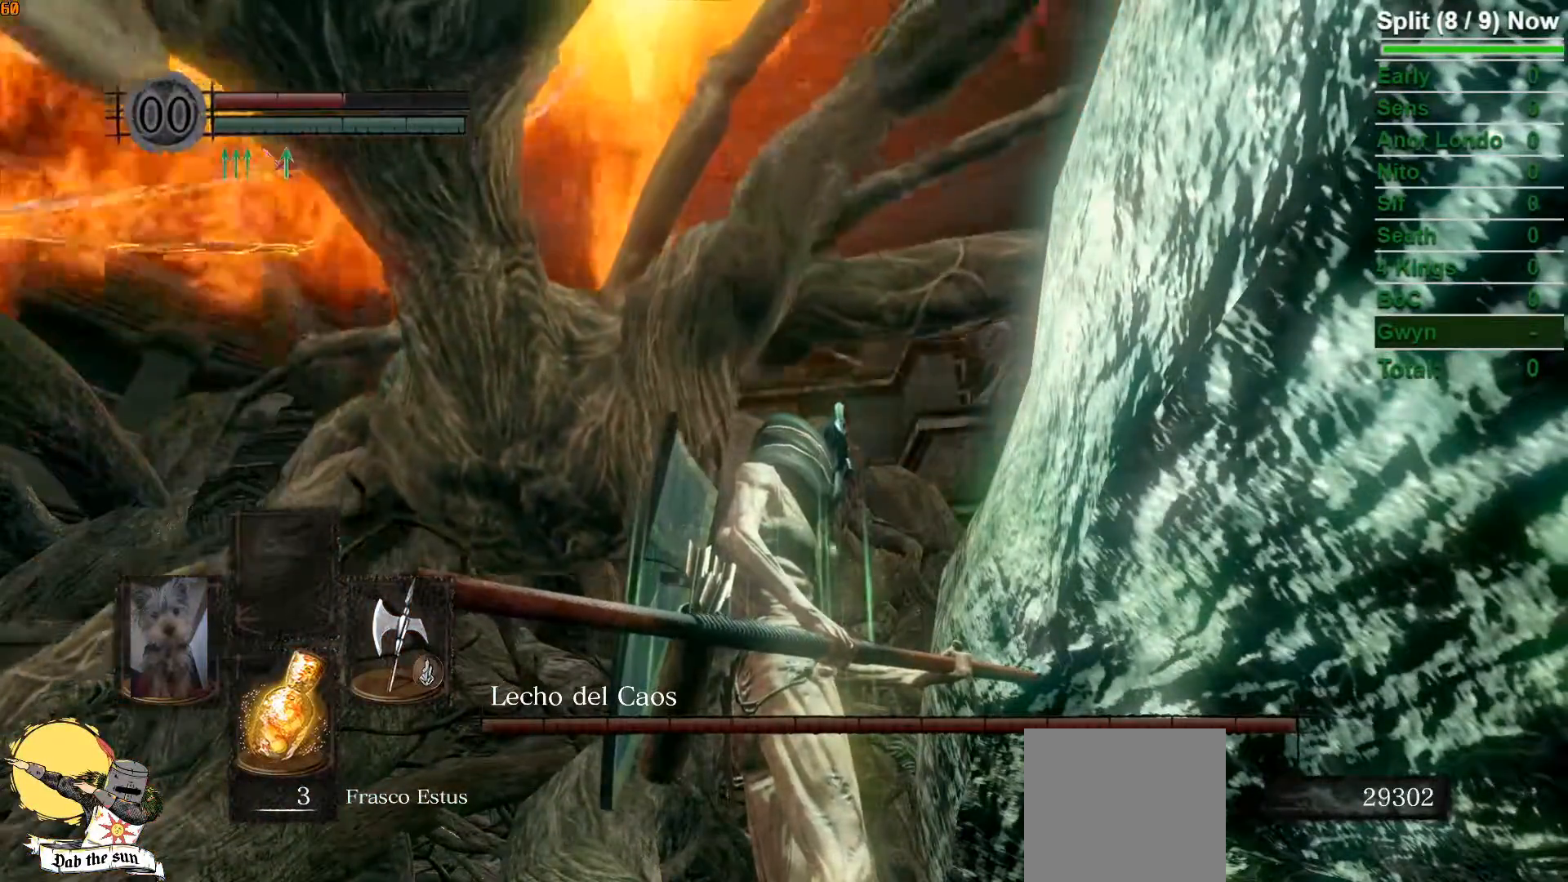
Gameplay with a controller (Xbox layout); each line is a JSON object with the inputs held at the frame after it. "events" lists button and stick changes between this image and that frame as [ms after this image, input, new state], when the widget could be followed in between.
{"buttons": [], "left_stick": "left", "right_stick": "down-left", "events": [[167, "right_stick", "down"], [217, "right_stick", "down-left"], [467, "left_stick", "left"]]}
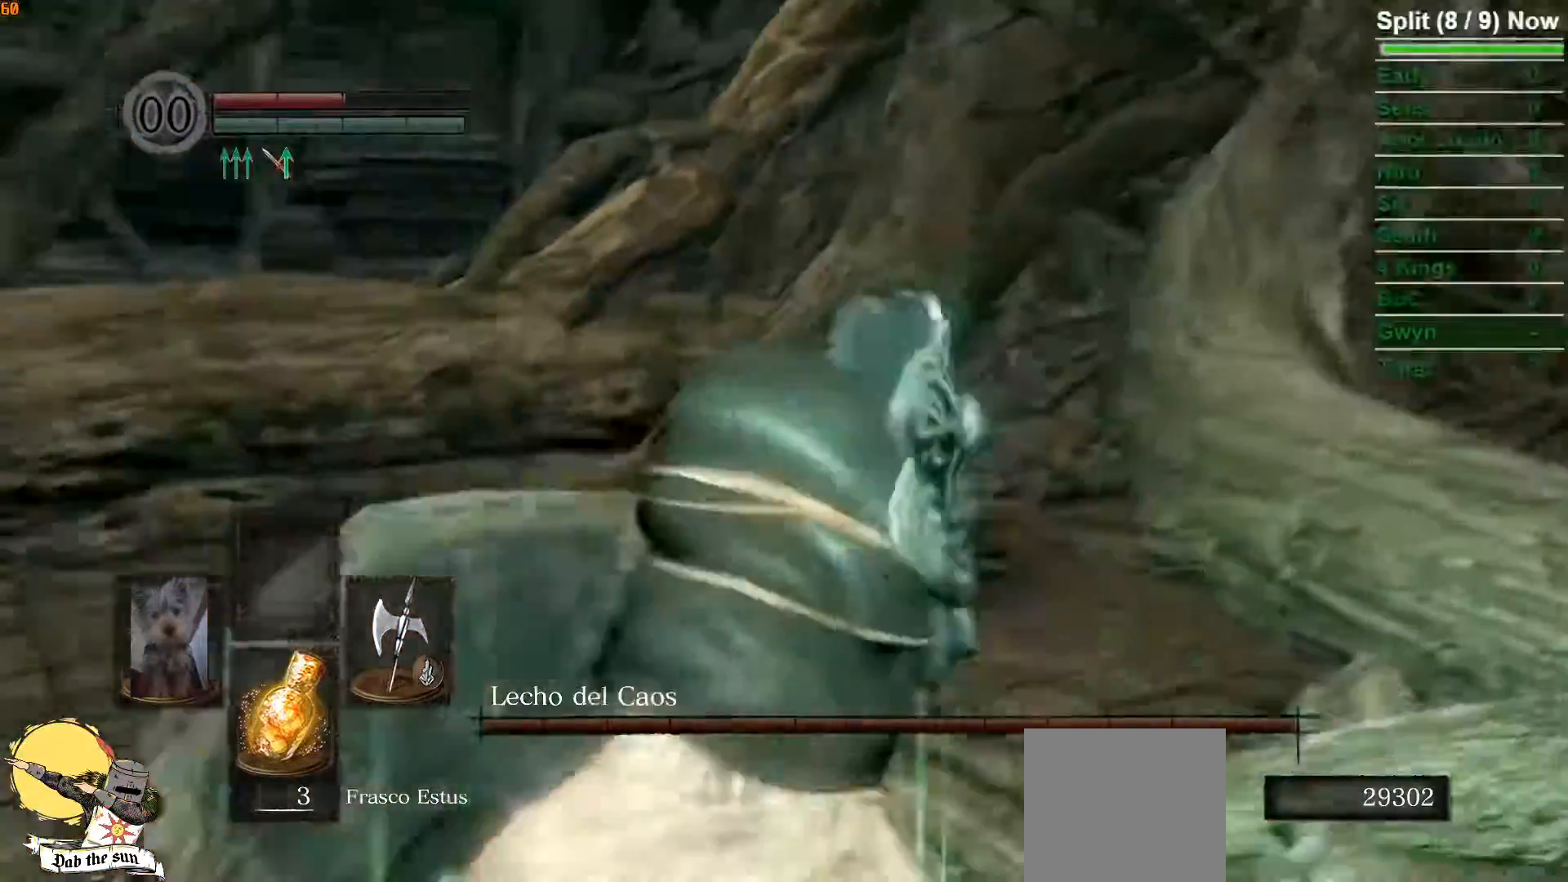
{"buttons": [], "left_stick": "up", "right_stick": "center", "events": [[317, "right_stick", "center"], [333, "left_stick", "up"]]}
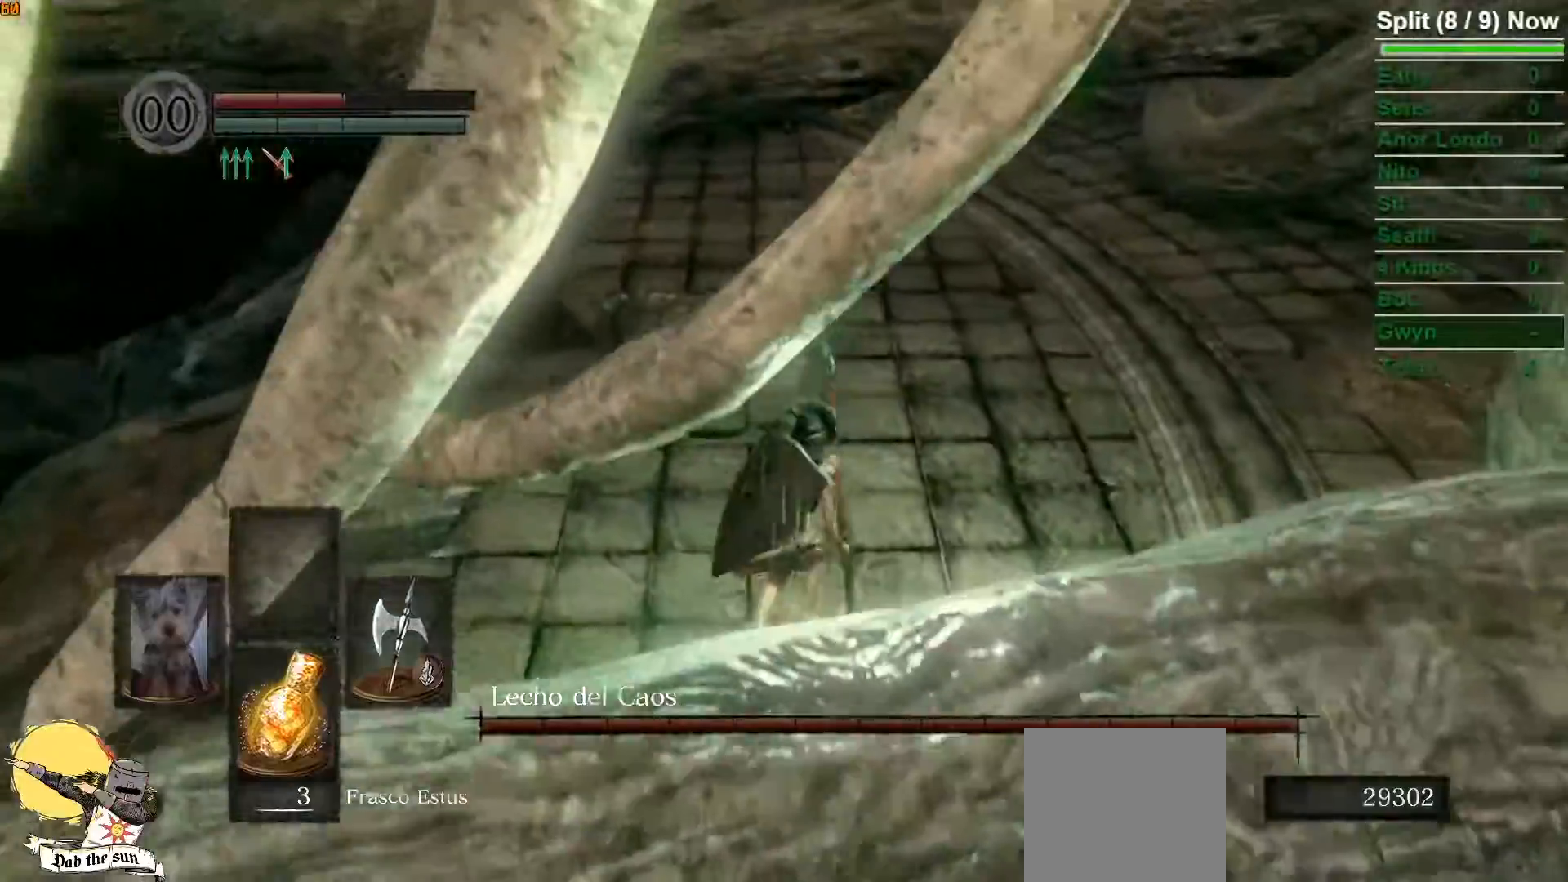
{"buttons": [], "left_stick": "up-right", "right_stick": "down-left", "events": [[50, "right_stick", "down"], [233, "right_stick", "center"], [333, "left_stick", "up-right"], [450, "right_stick", "down-left"]]}
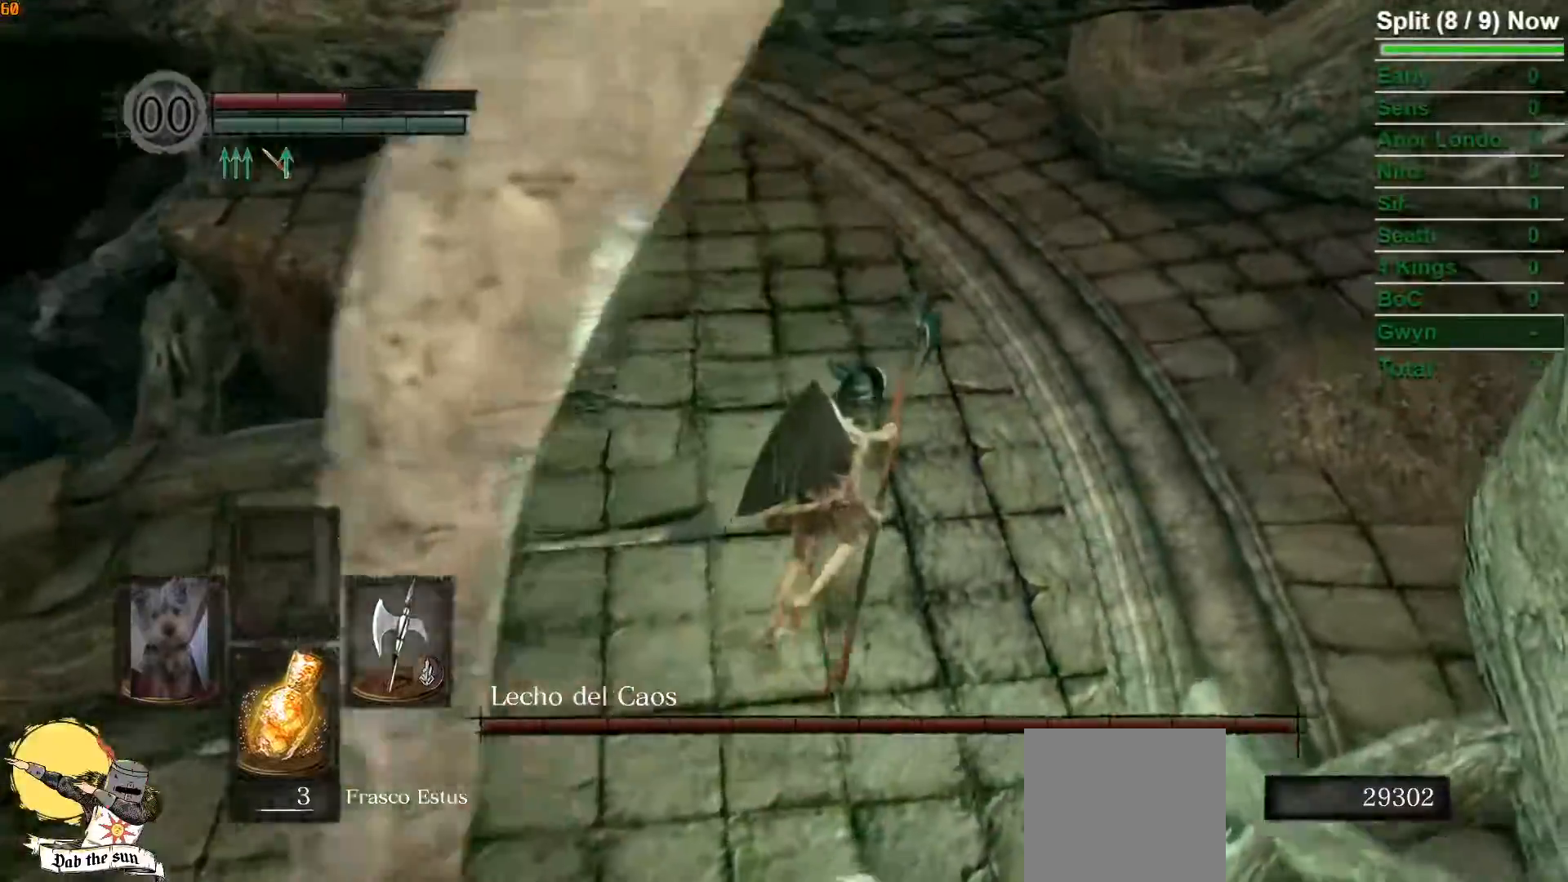
{"buttons": ["B"], "left_stick": "up", "right_stick": "down-left", "events": [[183, "left_stick", "up"], [383, "B", "down"]]}
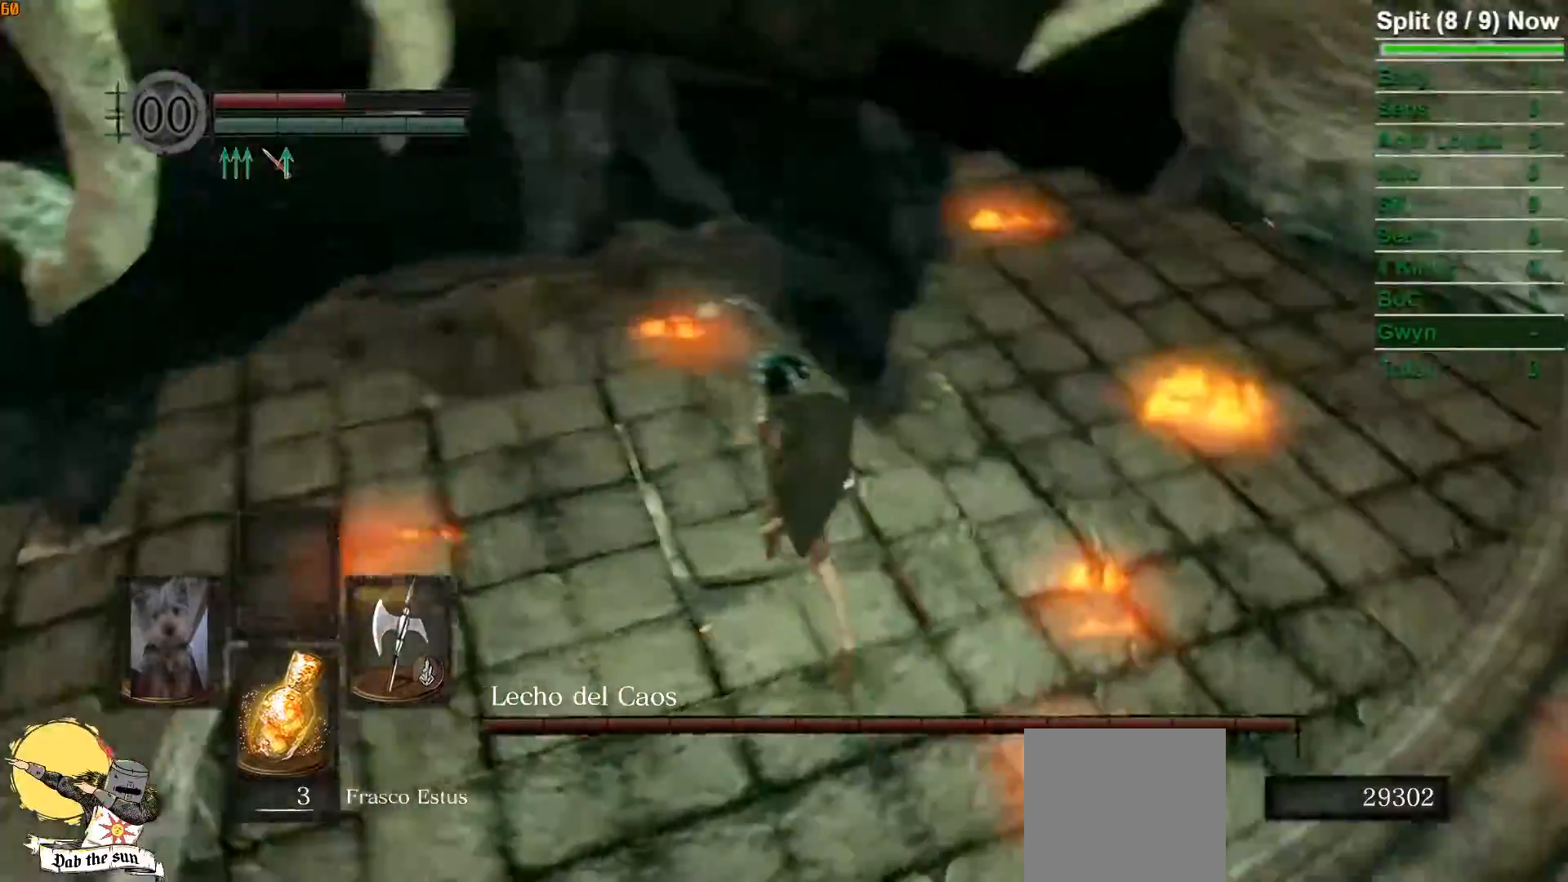
{"buttons": ["B"], "left_stick": "up", "right_stick": "center", "events": [[33, "right_stick", "center"], [267, "right_stick", "down"], [417, "right_stick", "center"]]}
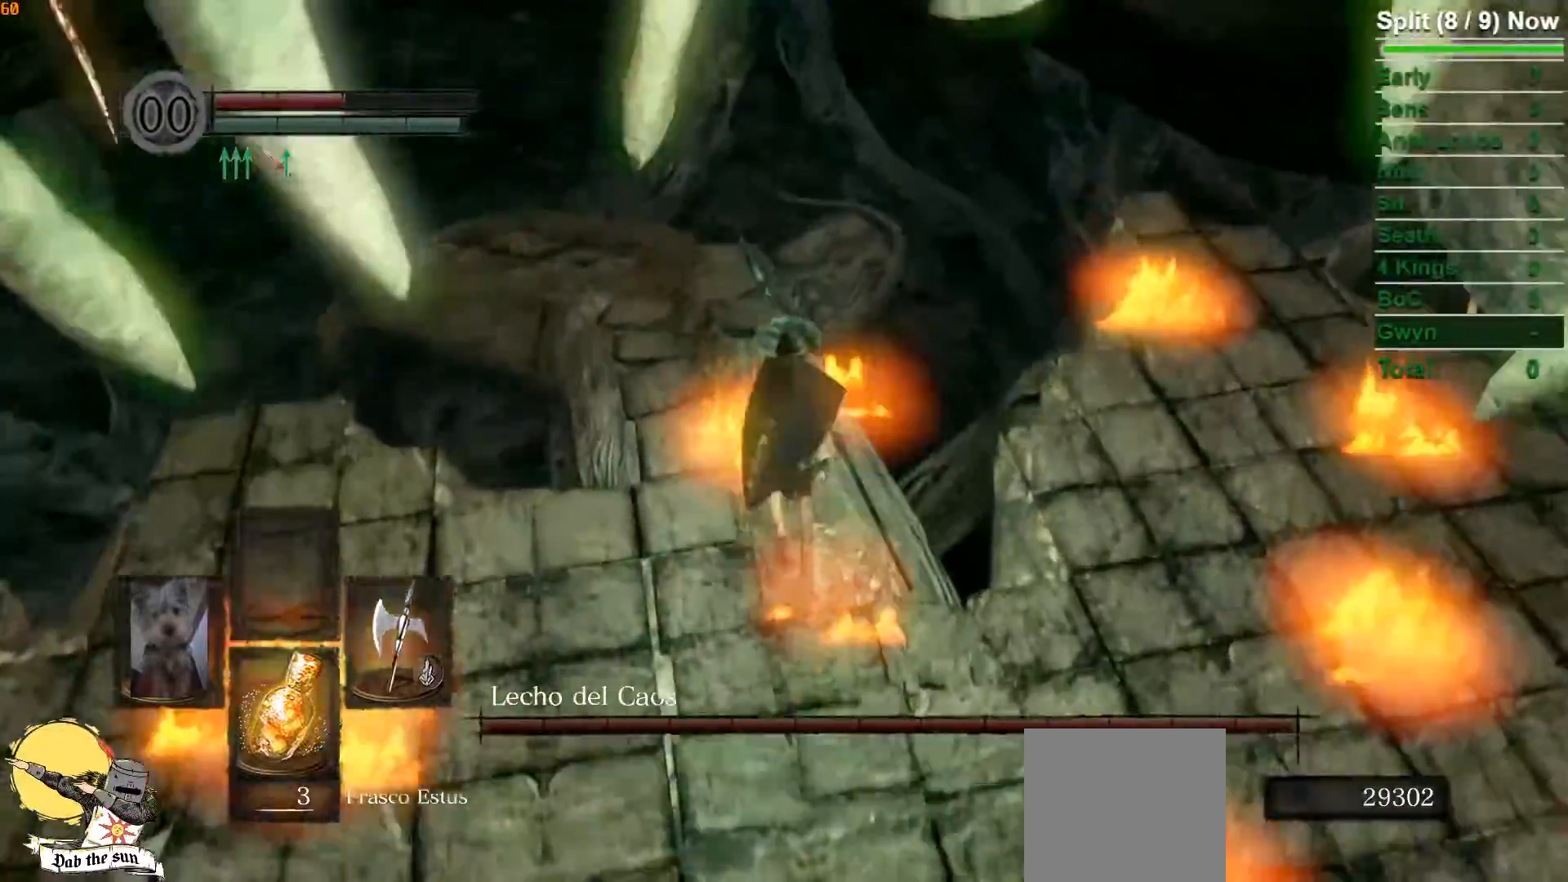
{"buttons": ["B"], "left_stick": "up", "right_stick": "center", "events": [[150, "right_stick", "down"], [283, "right_stick", "center"]]}
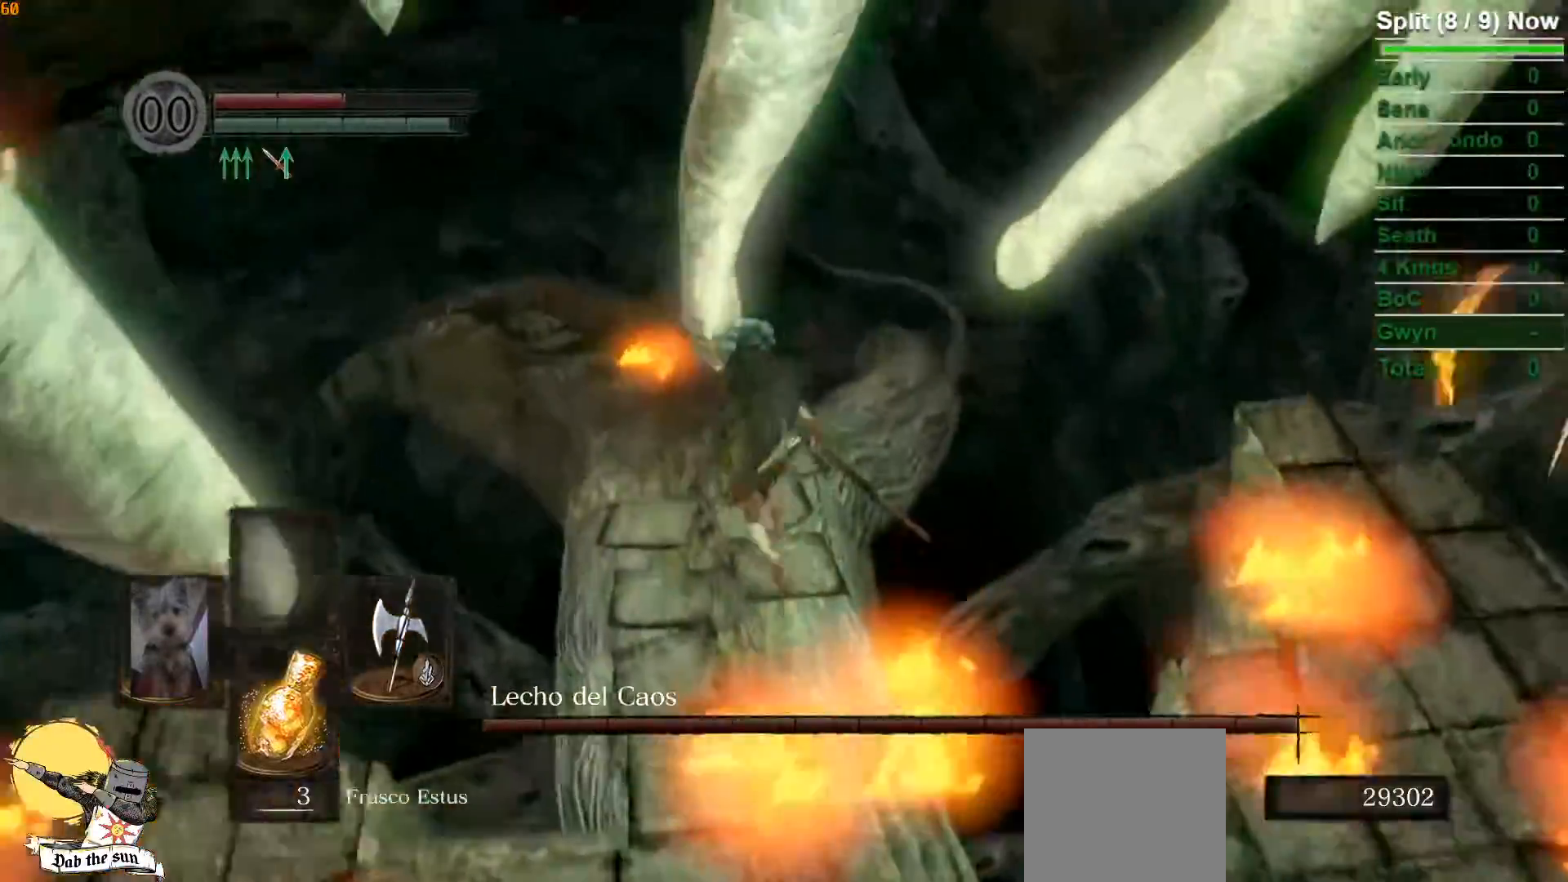
{"buttons": [], "left_stick": "up-left", "right_stick": "center", "events": [[17, "right_stick", "down-left"], [117, "right_stick", "center"], [283, "B", "up"], [500, "left_stick", "up-left"]]}
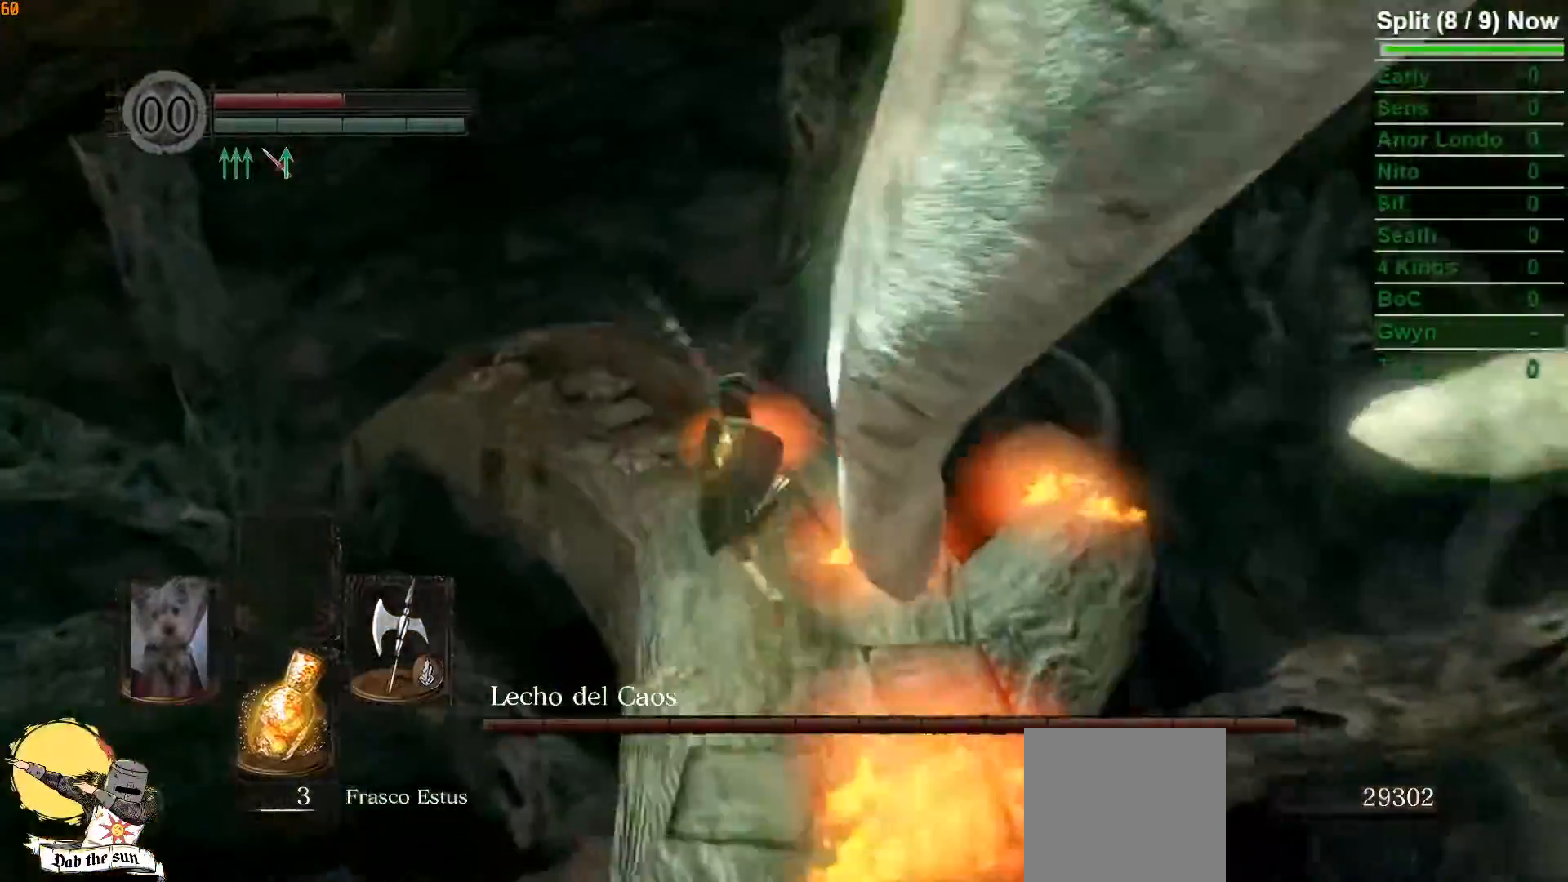
{"buttons": [], "left_stick": "up-left", "right_stick": "center", "events": [[267, "B", "down"], [333, "B", "up"]]}
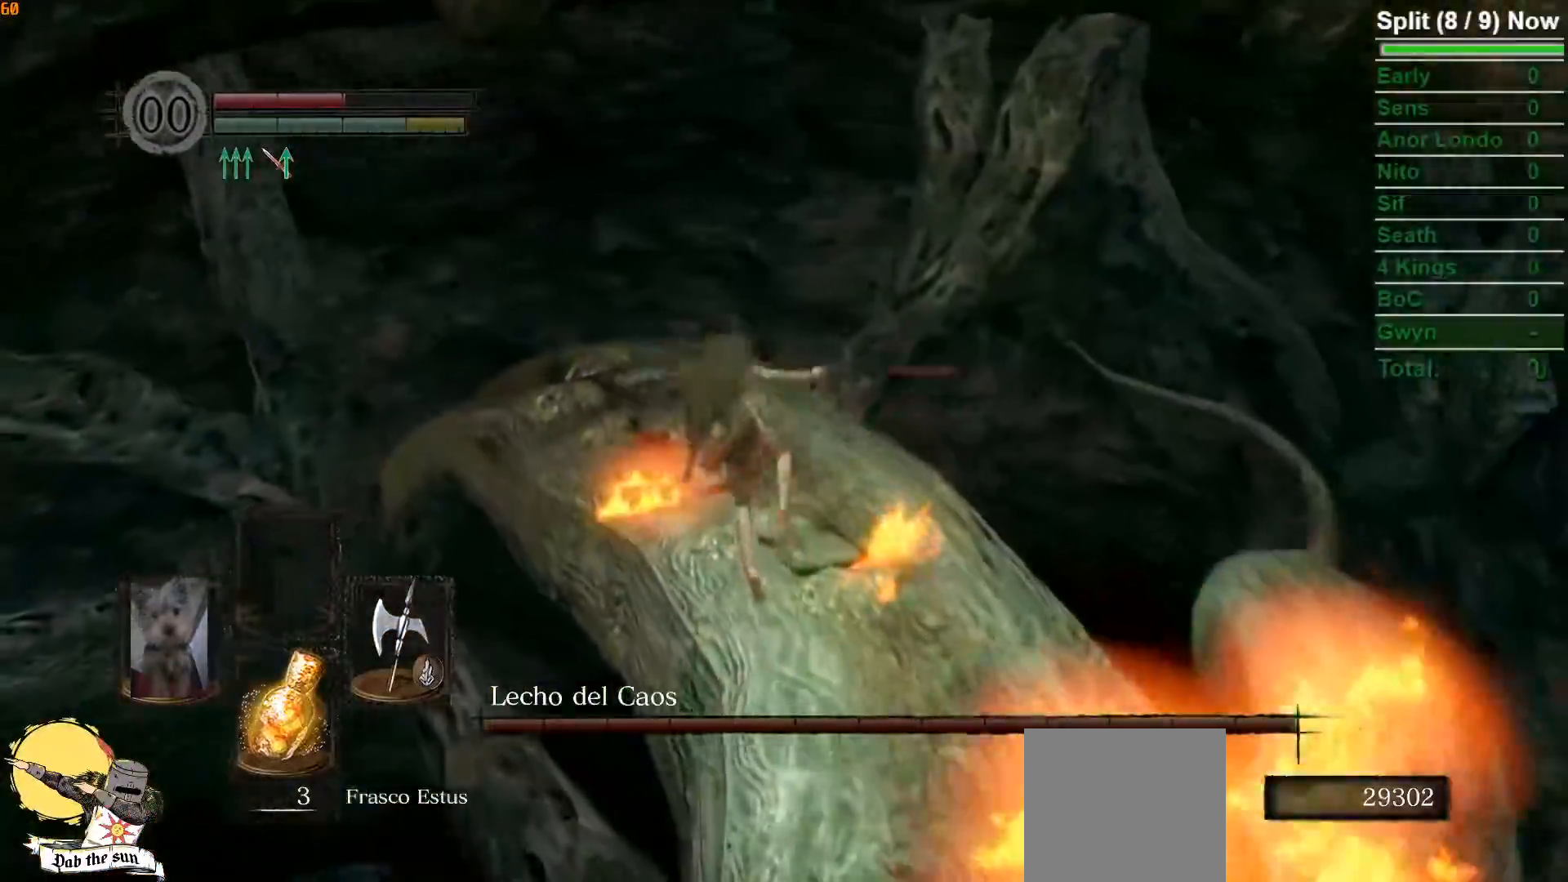
{"buttons": [], "left_stick": "up", "right_stick": "center", "events": [[50, "left_stick", "up"], [200, "right_stick", "down"], [400, "right_stick", "center"]]}
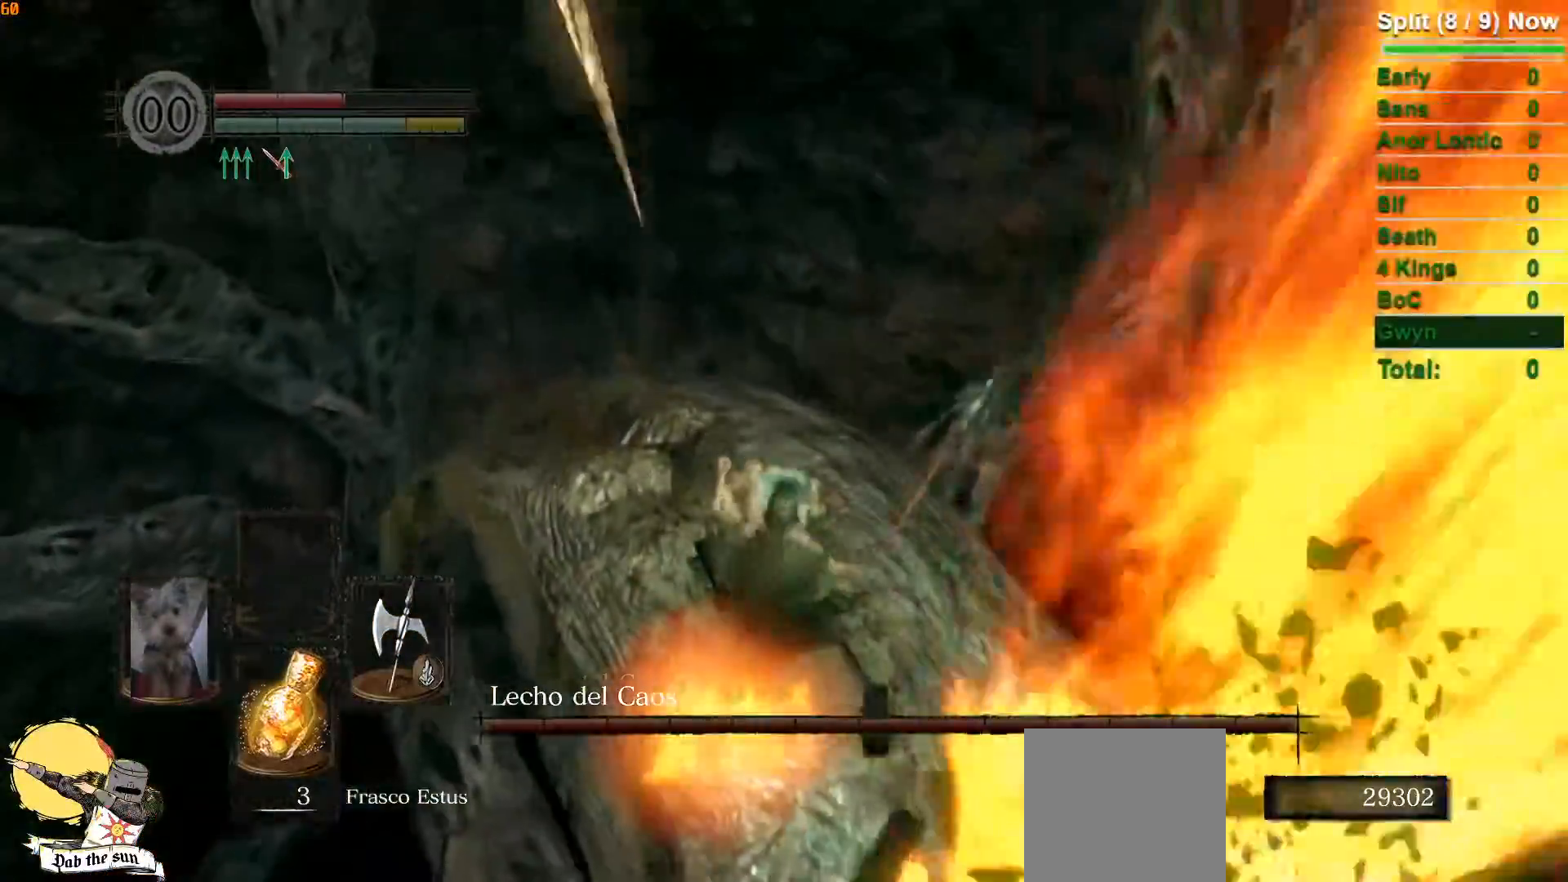
{"buttons": ["L1"], "left_stick": "center", "right_stick": "center", "events": [[217, "left_stick", "center"], [367, "L1", "down"]]}
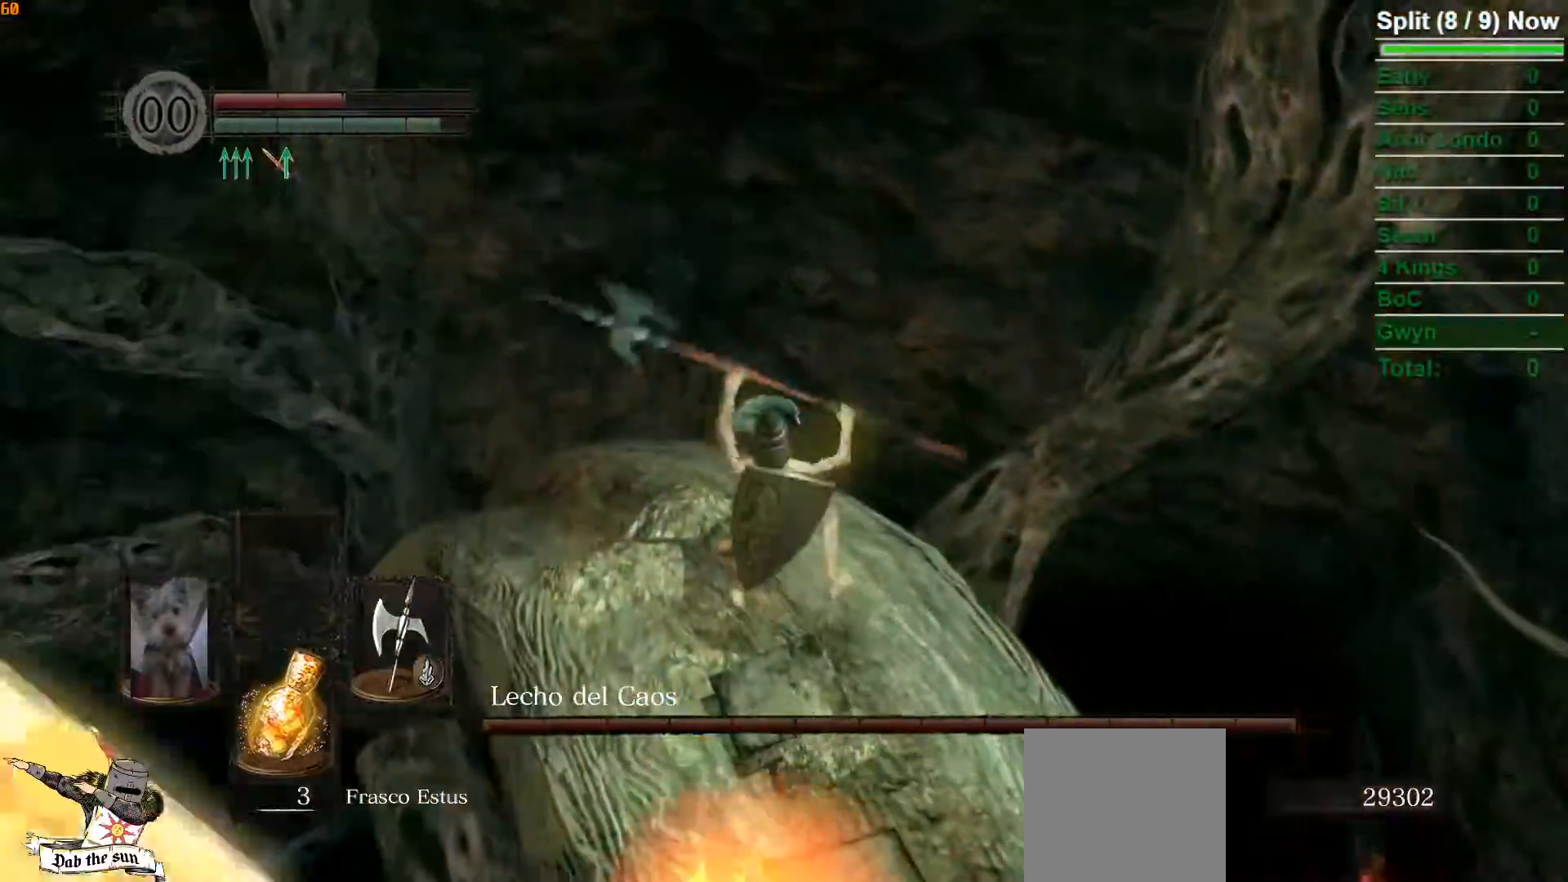
{"buttons": ["L1"], "left_stick": "center", "right_stick": "left", "events": [[217, "right_stick", "left"]]}
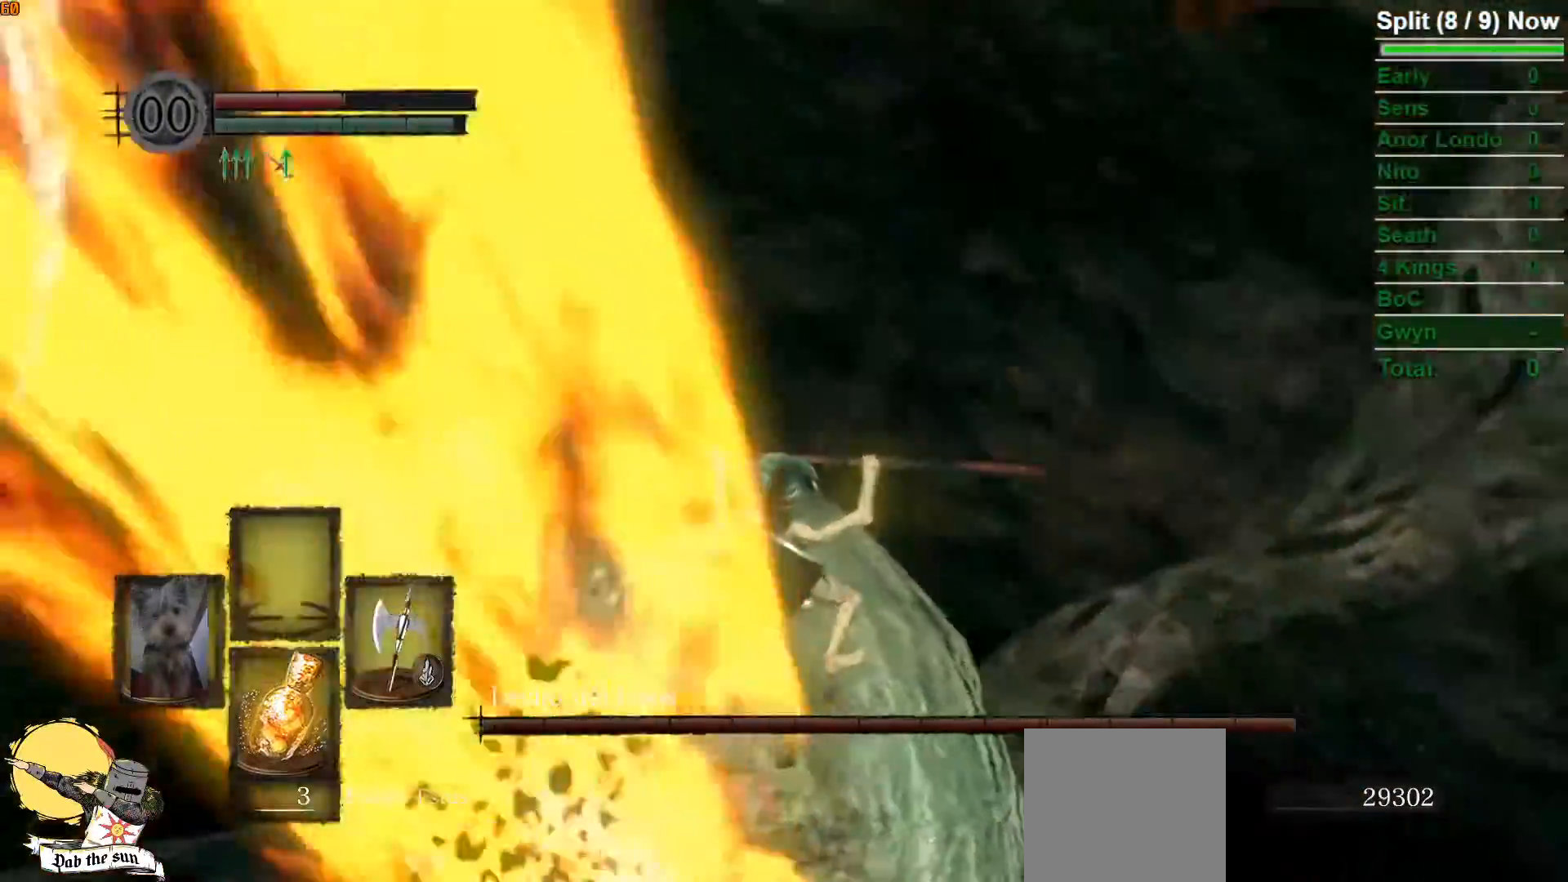
{"buttons": ["L1"], "left_stick": "center", "right_stick": "left", "events": []}
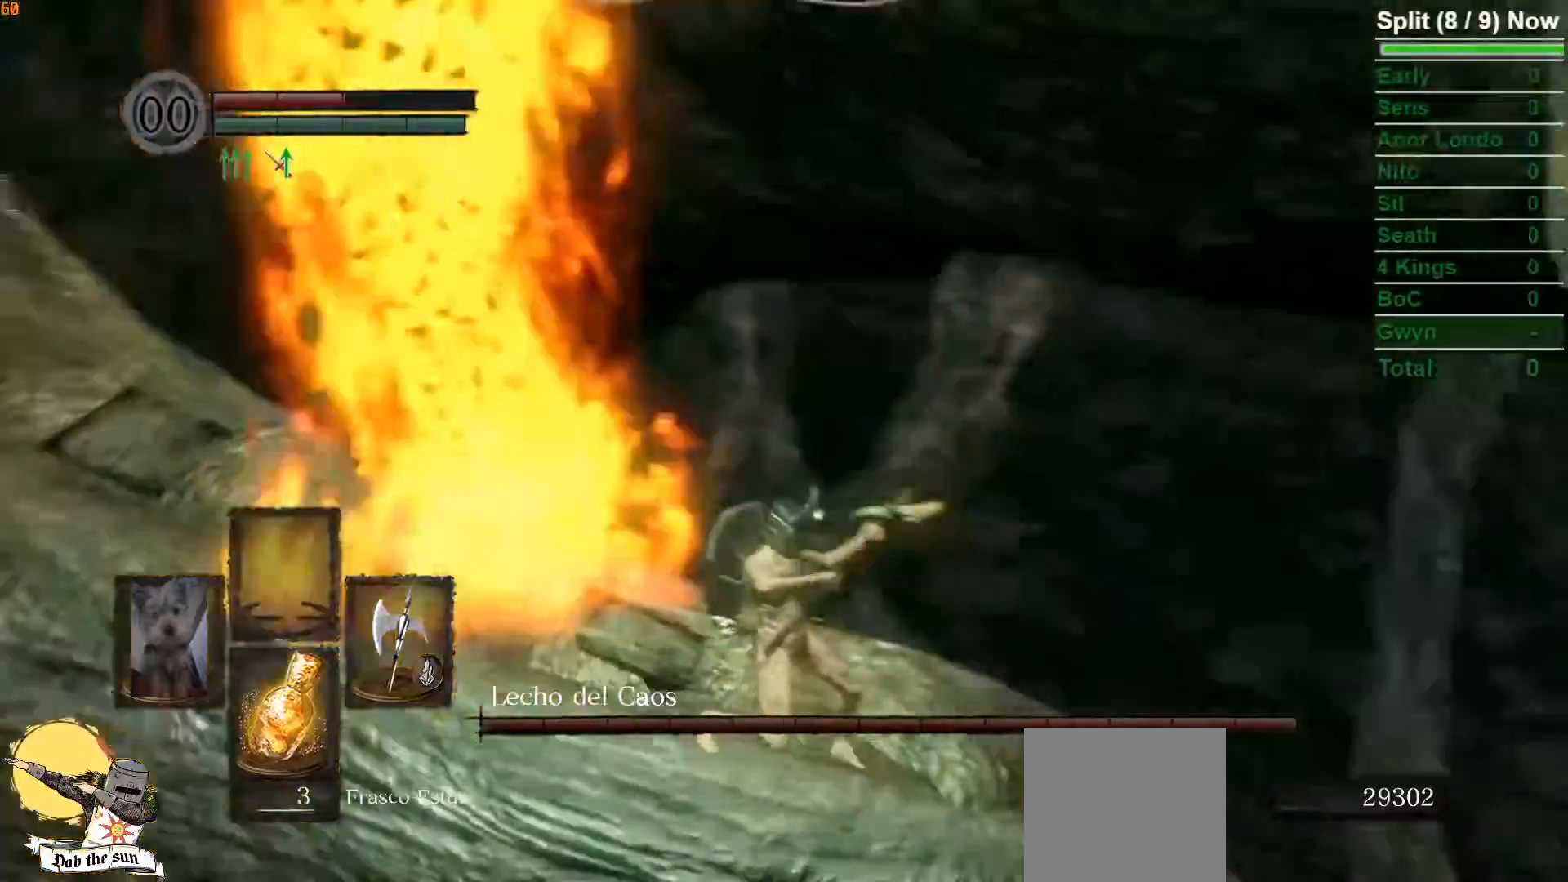
{"buttons": [], "left_stick": "center", "right_stick": "left", "events": [[33, "right_stick", "center"], [333, "right_stick", "left"], [467, "L1", "up"]]}
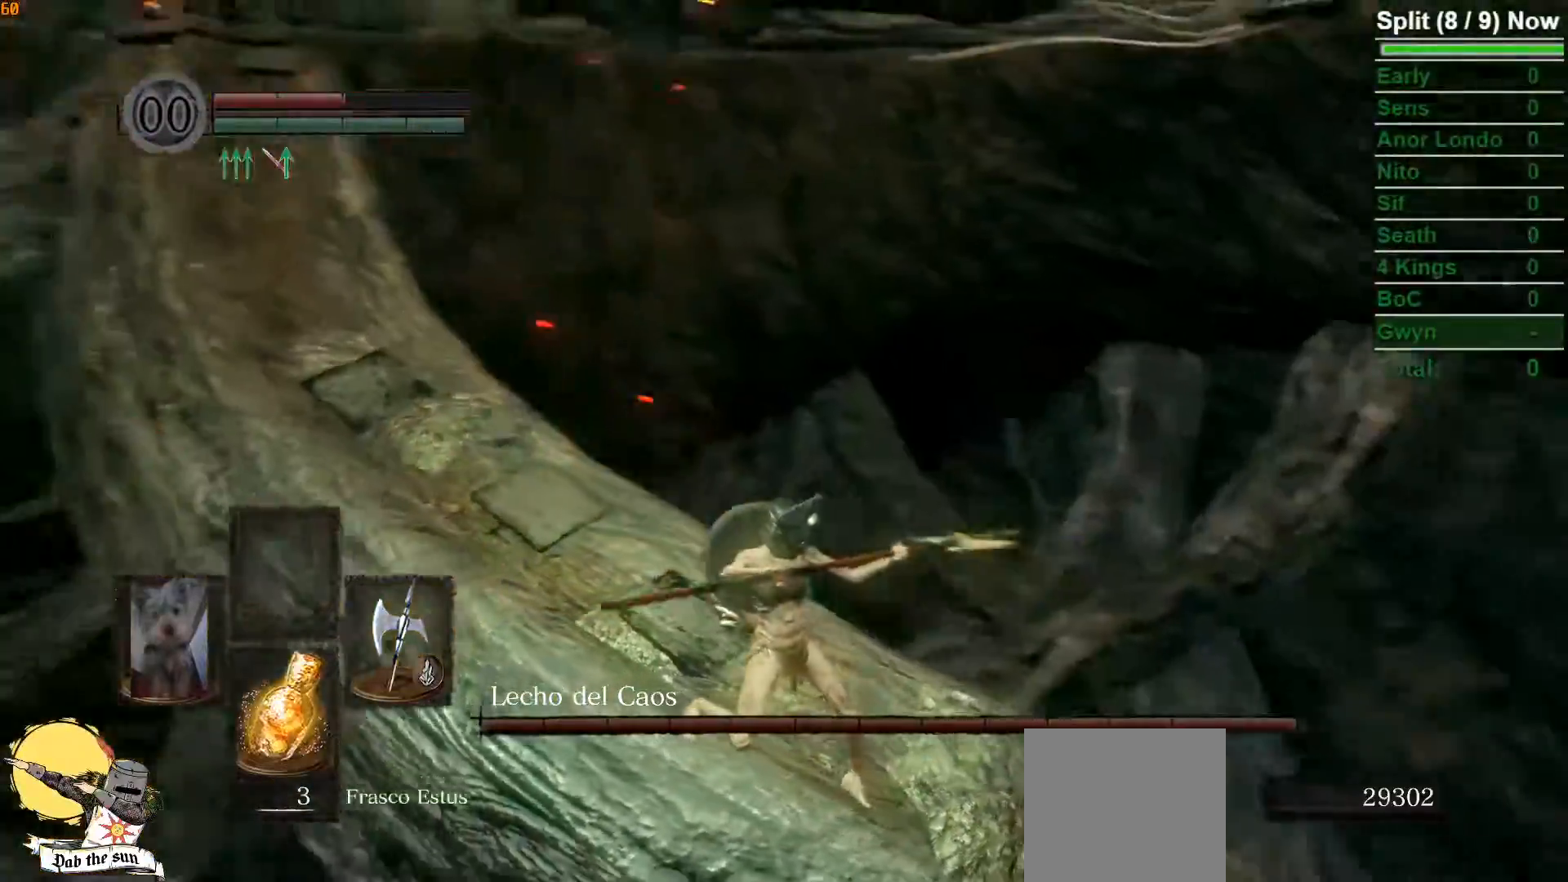
{"buttons": ["B"], "left_stick": "up", "right_stick": "center", "events": [[100, "left_stick", "up"], [133, "B", "down"], [283, "right_stick", "center"]]}
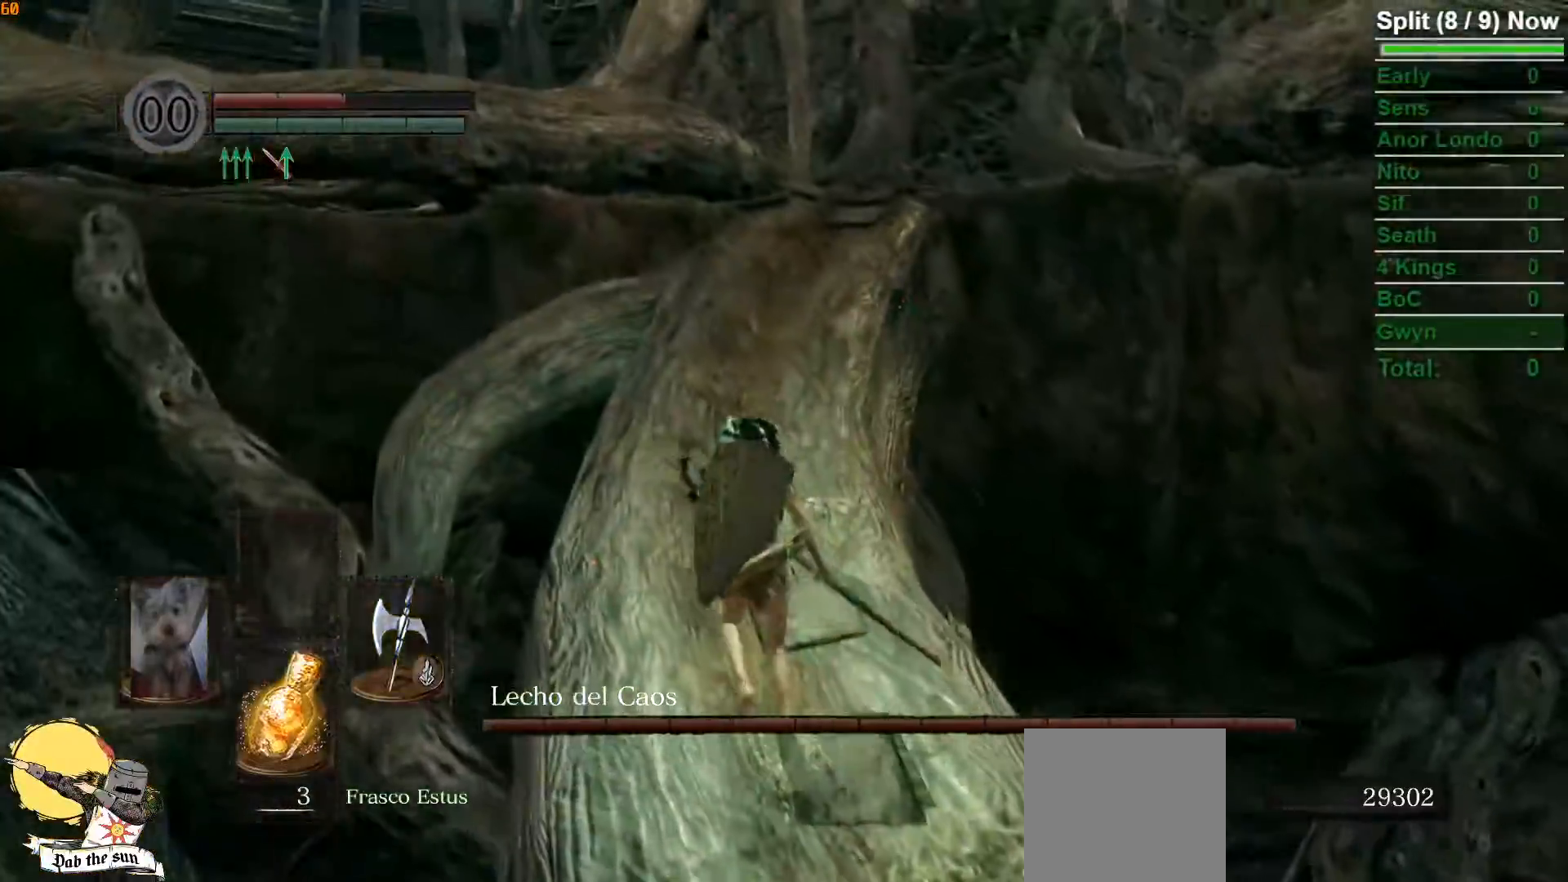
{"buttons": ["B"], "left_stick": "up", "right_stick": "center", "events": [[283, "right_stick", "right"], [350, "right_stick", "center"]]}
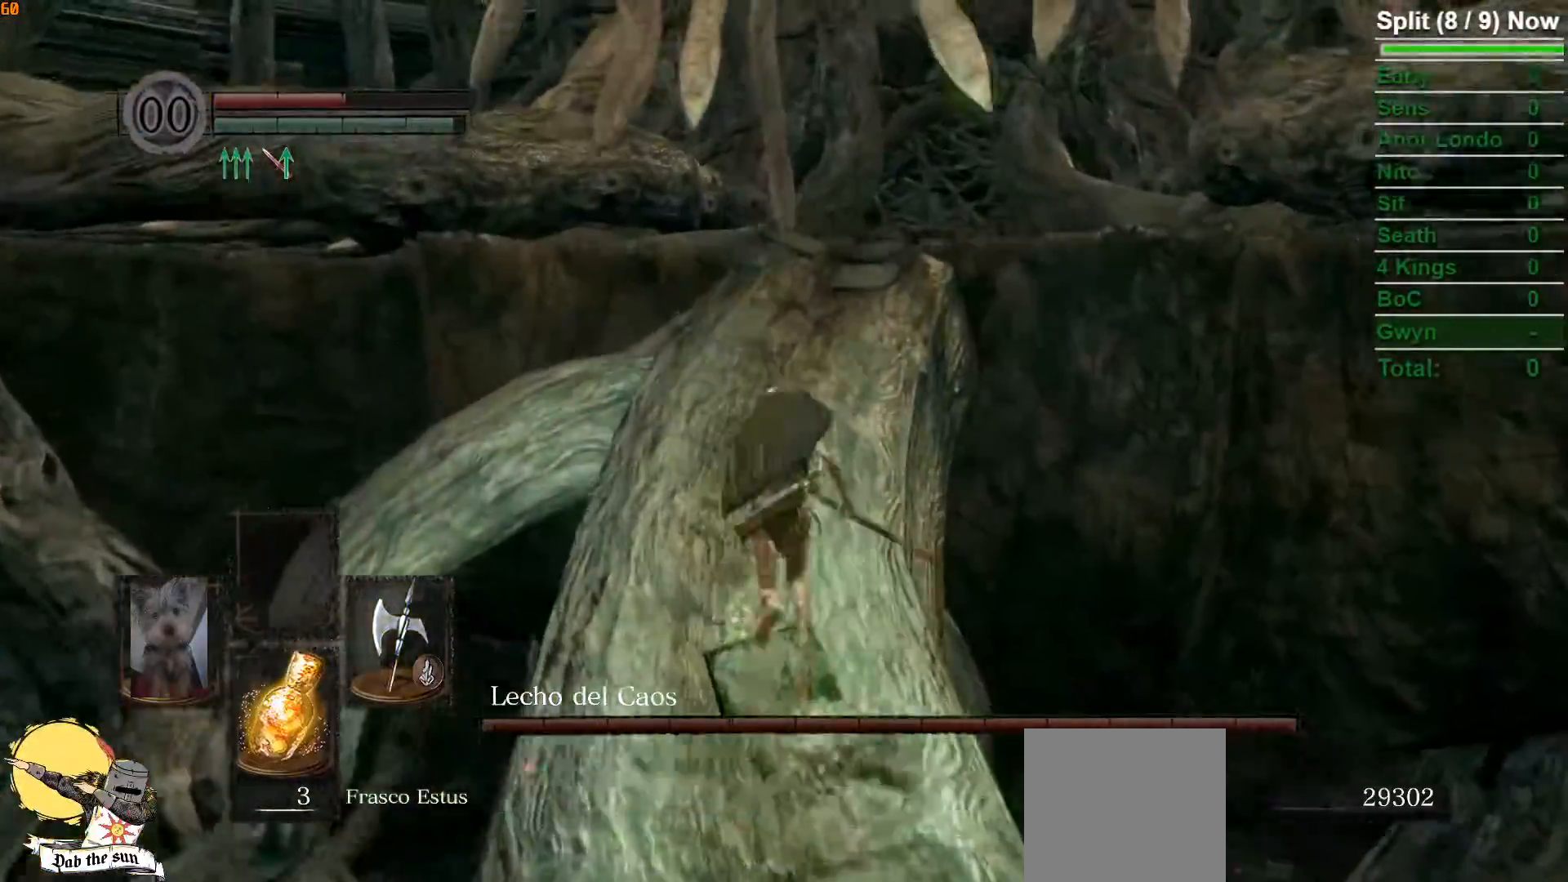
{"buttons": ["B"], "left_stick": "up", "right_stick": "center", "events": [[50, "right_stick", "down-right"], [167, "right_stick", "center"]]}
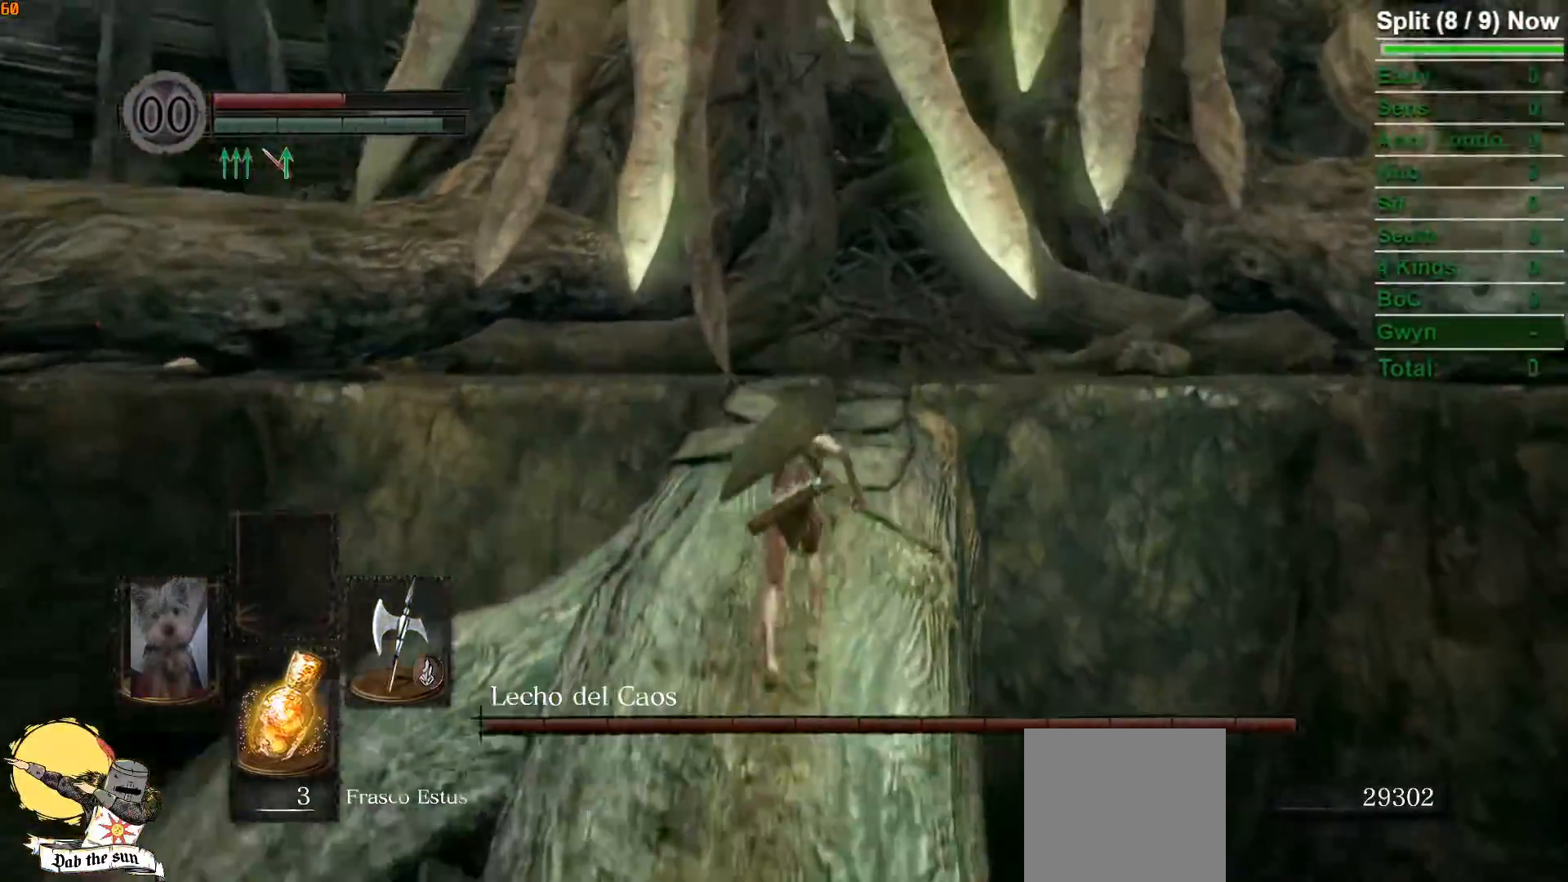
{"buttons": ["B"], "left_stick": "up", "right_stick": "down", "events": [[267, "right_stick", "down"]]}
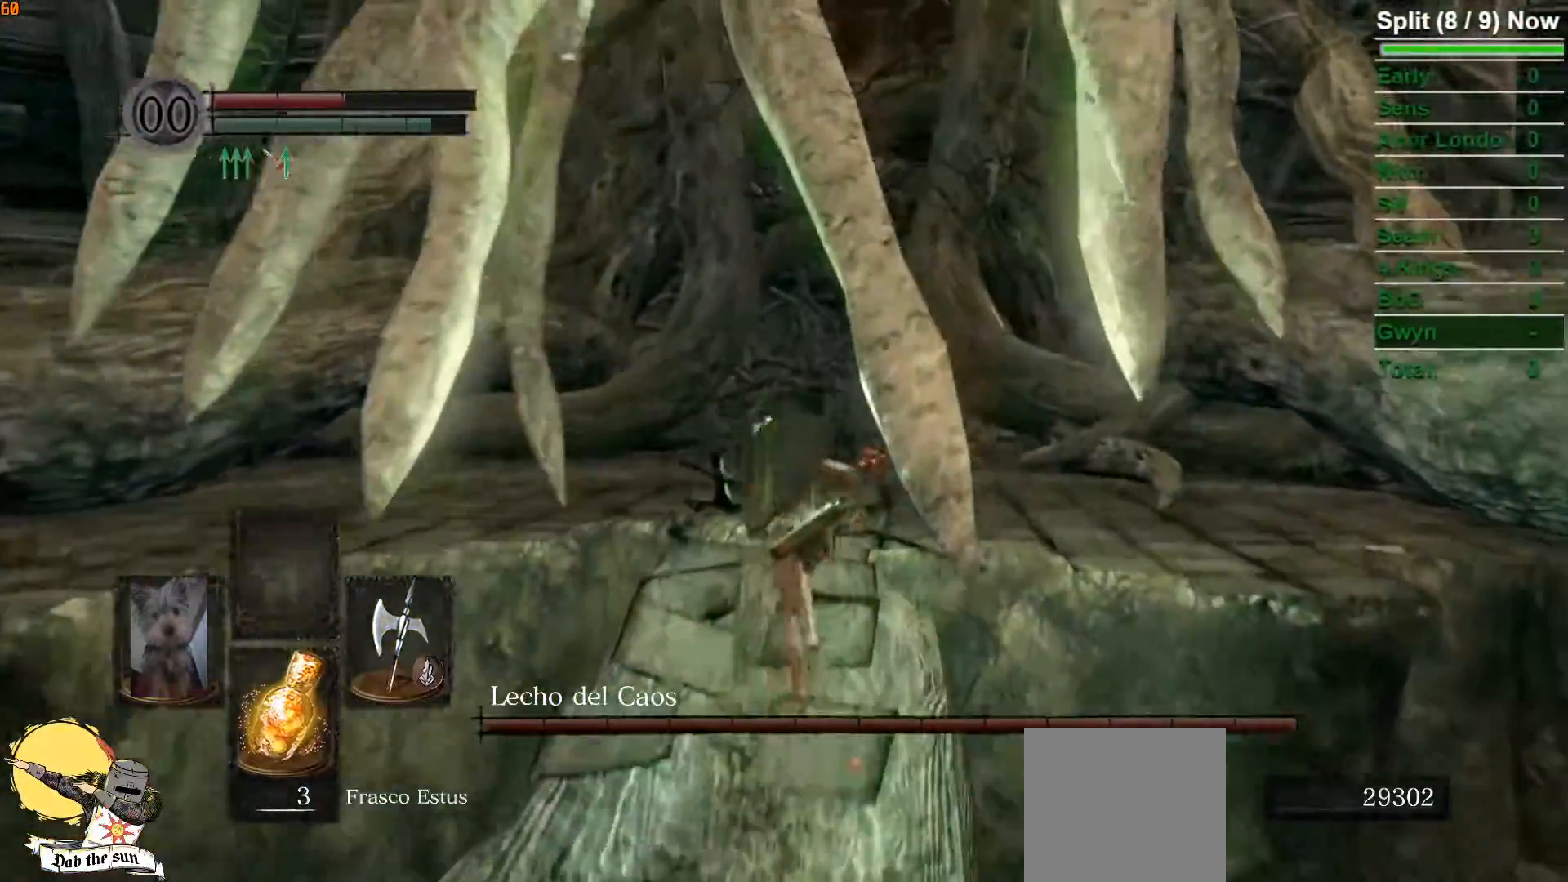
{"buttons": ["B"], "left_stick": "up", "right_stick": "down", "events": []}
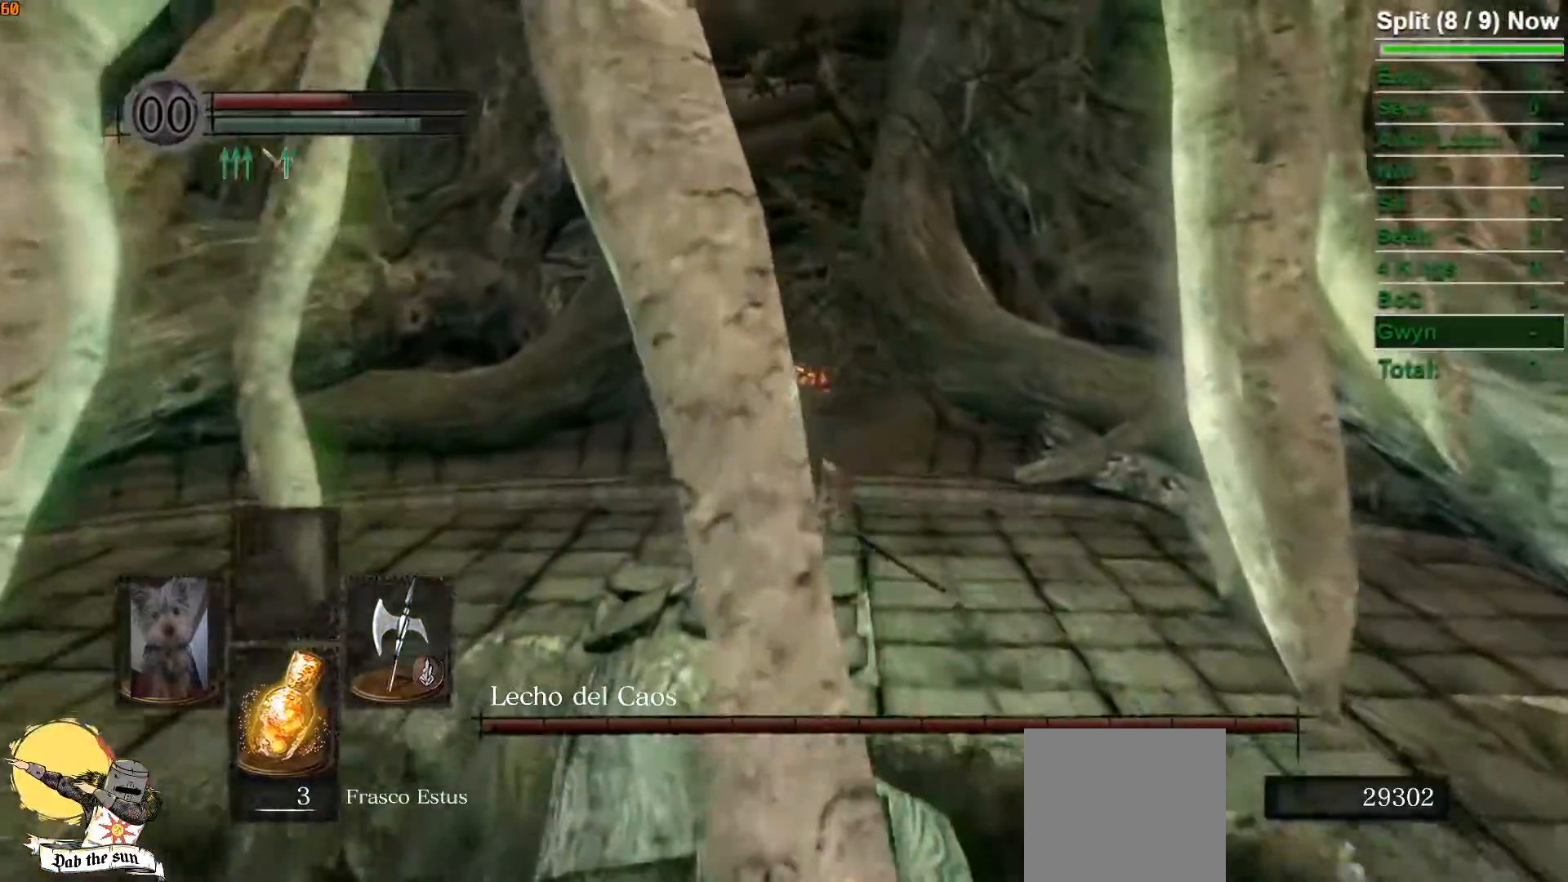
{"buttons": ["B"], "left_stick": "up", "right_stick": "center", "events": [[217, "right_stick", "center"]]}
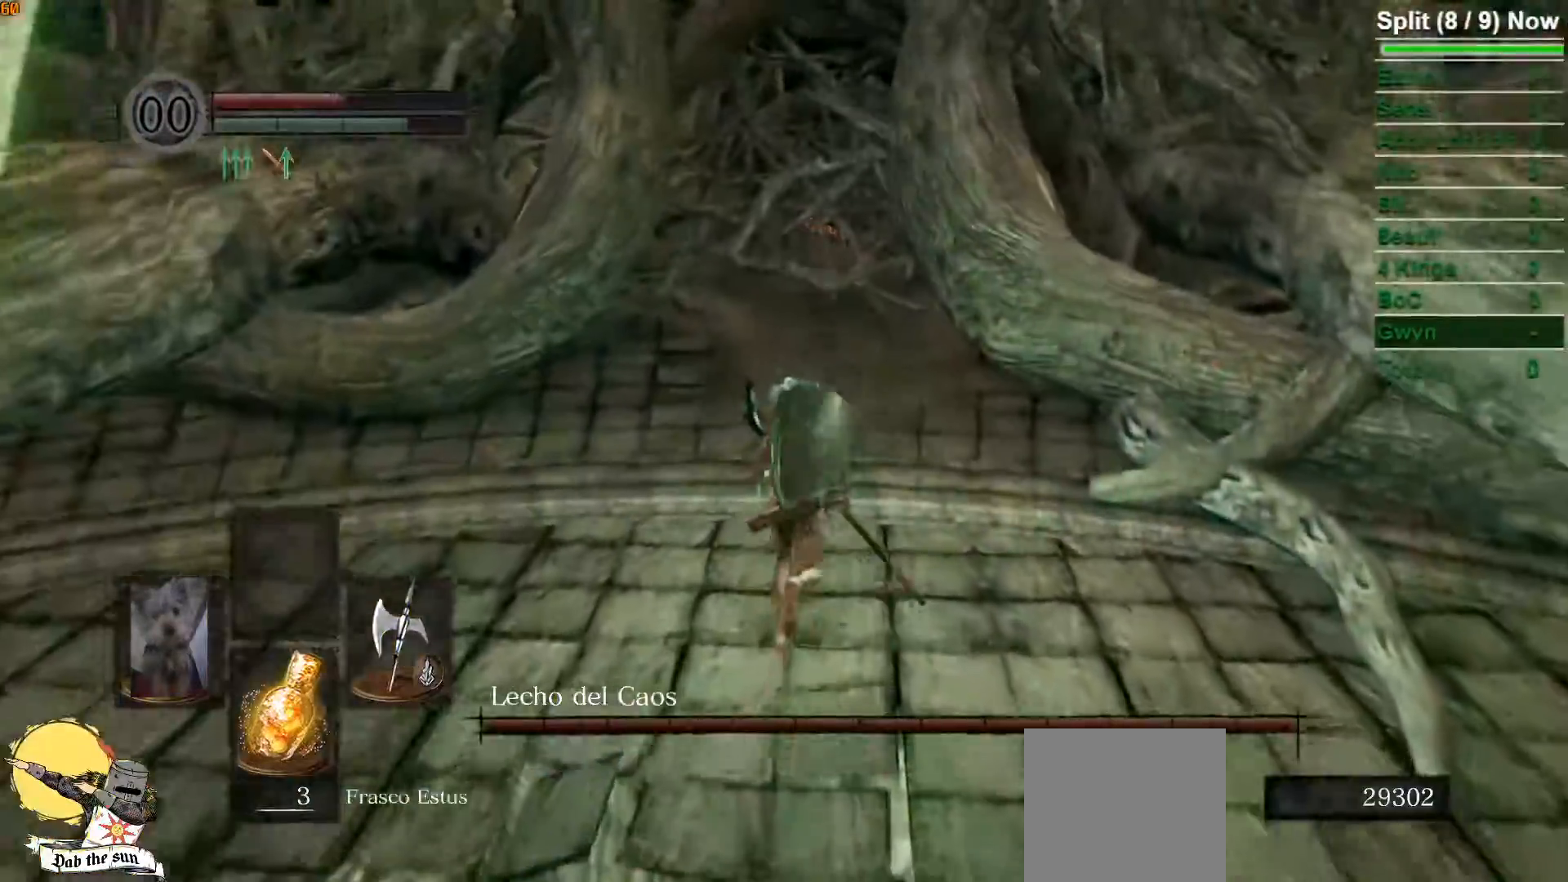
{"buttons": ["B"], "left_stick": "up", "right_stick": "center", "events": [[317, "B", "up"], [483, "B", "down"]]}
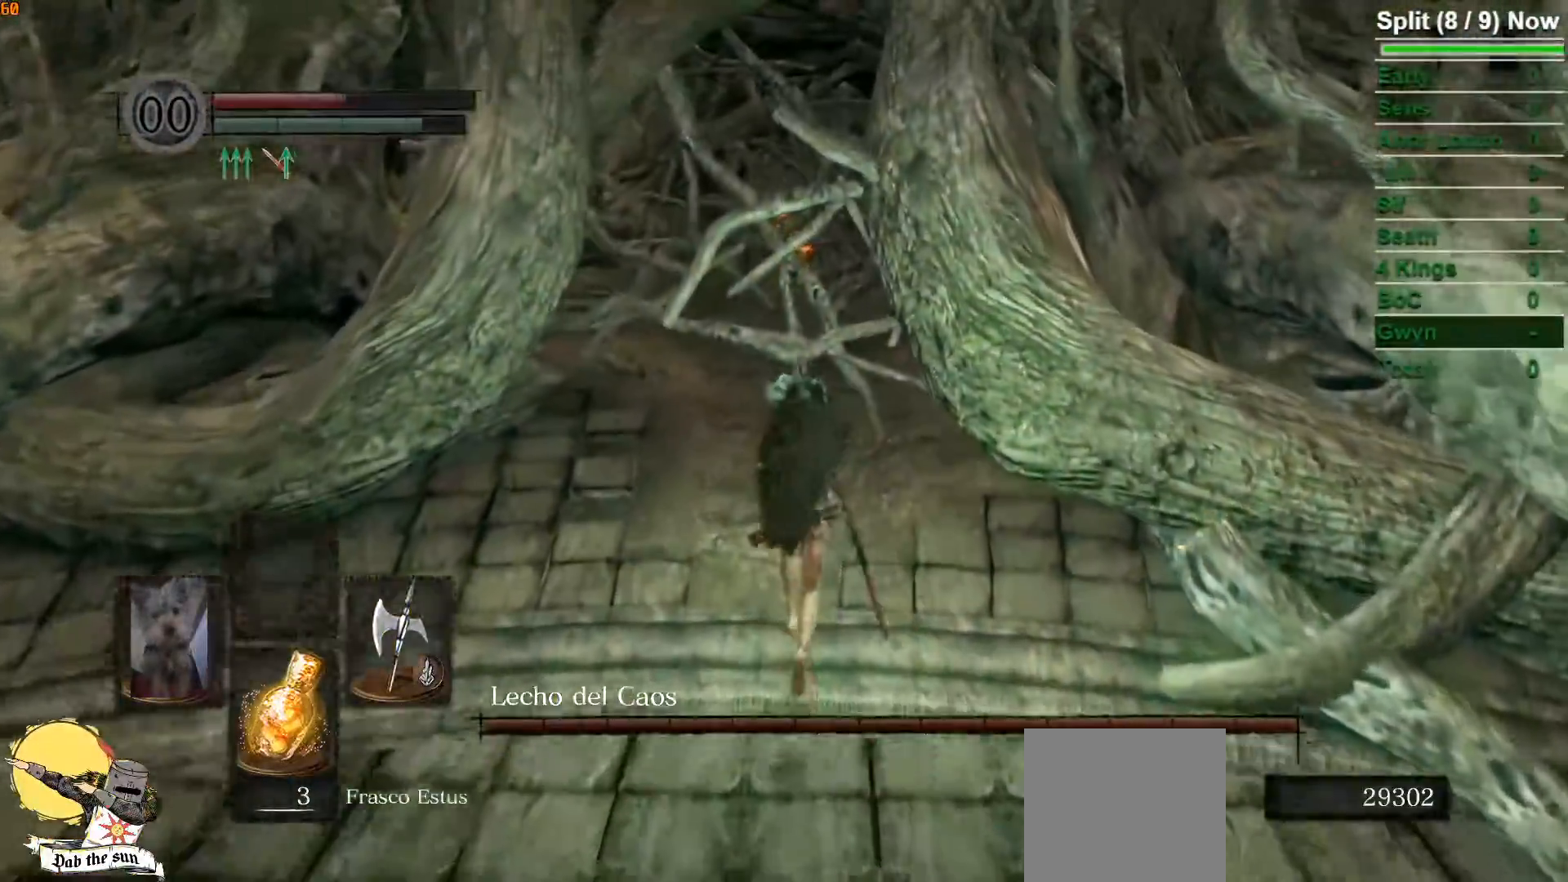
{"buttons": [], "left_stick": "up", "right_stick": "center", "events": [[133, "B", "up"]]}
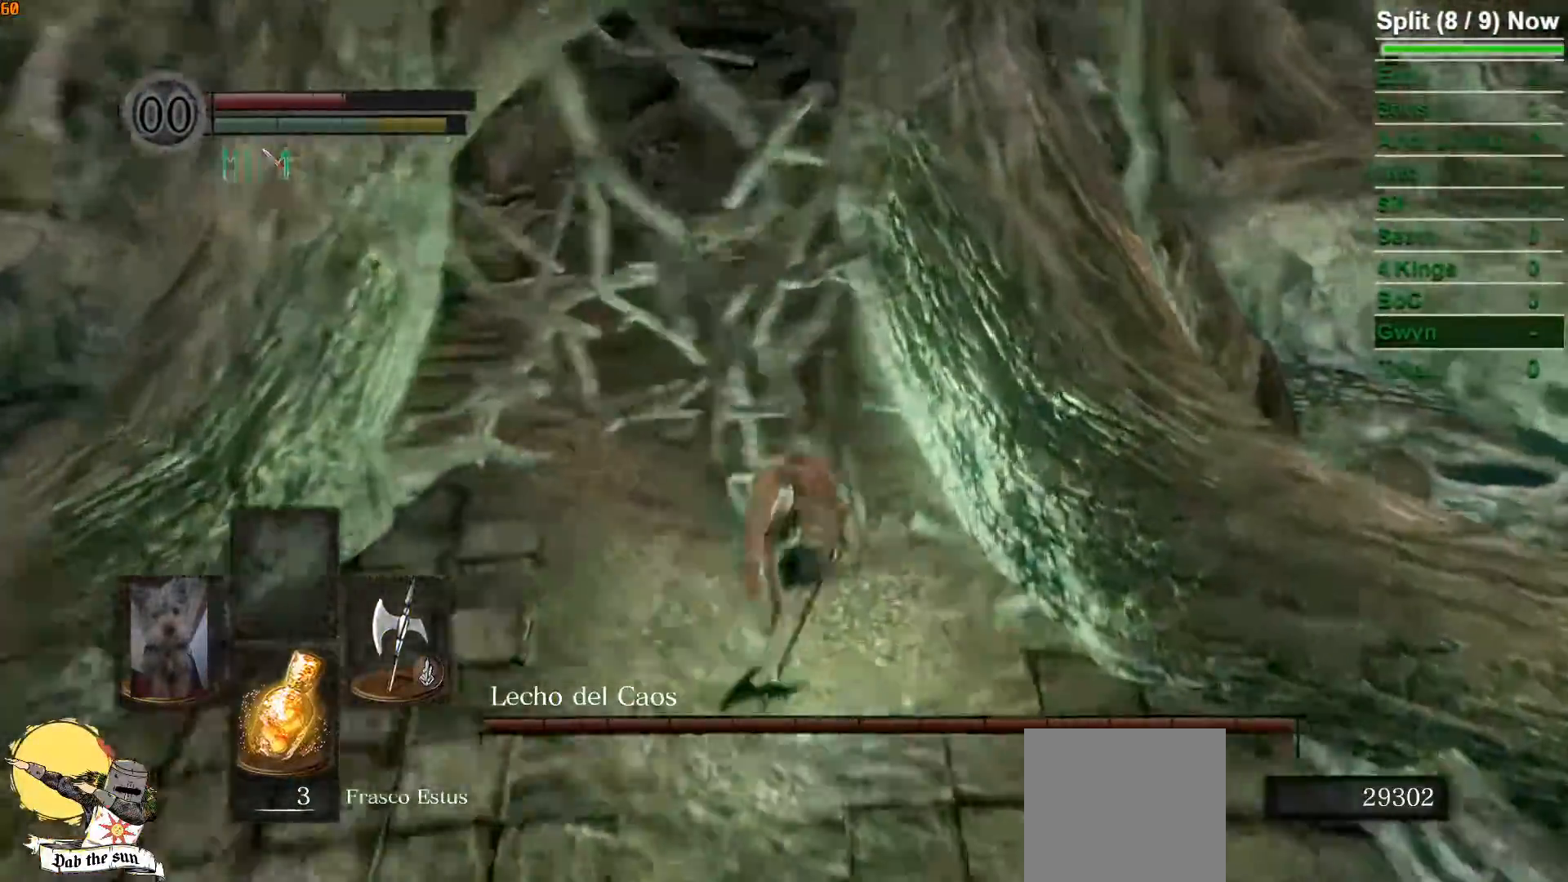
{"buttons": [], "left_stick": "up", "right_stick": "center", "events": [[150, "B", "down"], [283, "B", "up"]]}